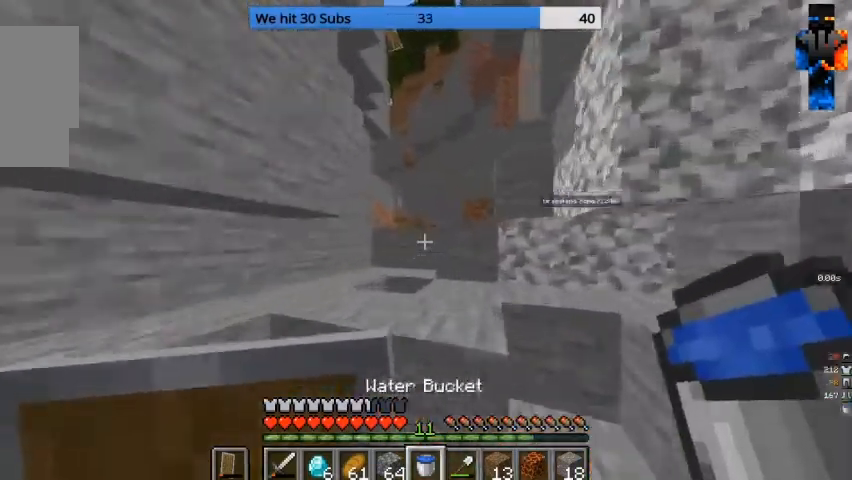
Gameplay with keyboard and mouse; each line is a JSON object with the keys and mouse buttons held at the frame after it. "events" lists presses ("down") and releases ("up") of "a", "d", "s", "w", "mouse_left" and "mouse_right" between this image and that frame as [ms after this image, input, new state], when the widget could be followed in between. "mouse_left", "mouse_right" = the "left", "right" buttons of the "mouse" list. No other keys are recorded. Fast repeated clicks can show as one long hold. Mouse movement is not recorded.
{"keys": ["w"], "mouse": ["left"], "events": [[300, "mouse_left", "down"], [433, "mouse_left", "up"], [500, "mouse_left", "down"]]}
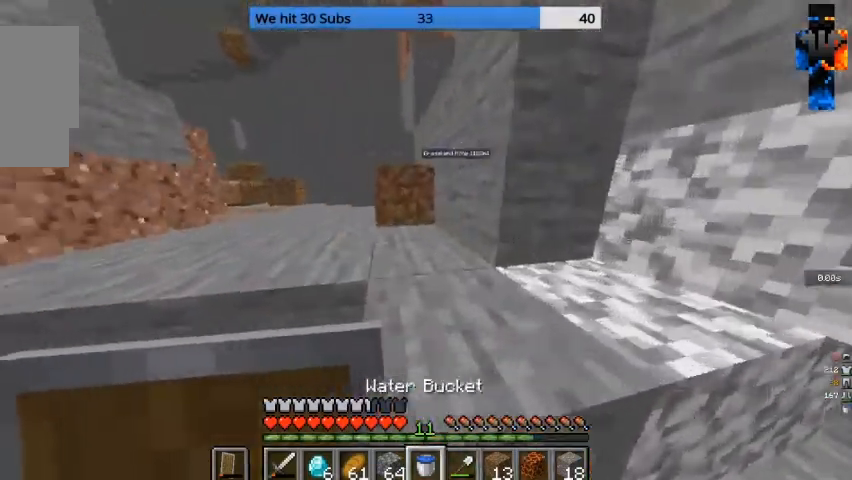
{"keys": ["w"], "mouse": ["left"], "events": []}
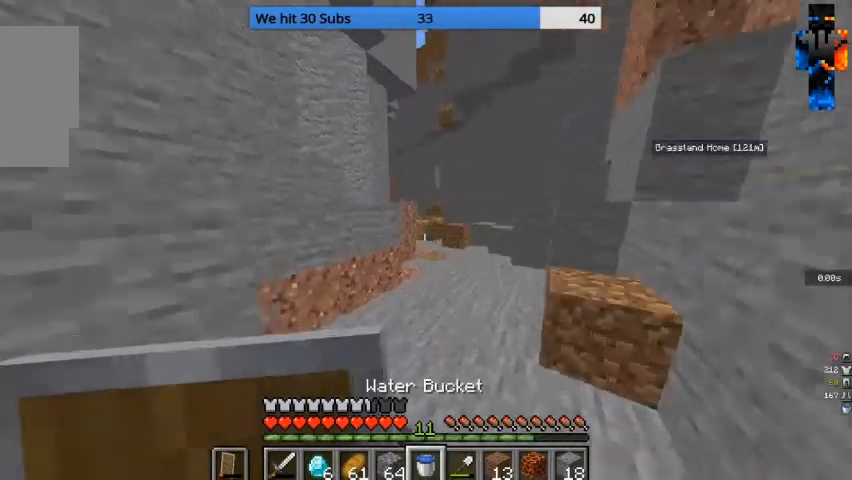
{"keys": ["w"], "mouse": ["left"], "events": []}
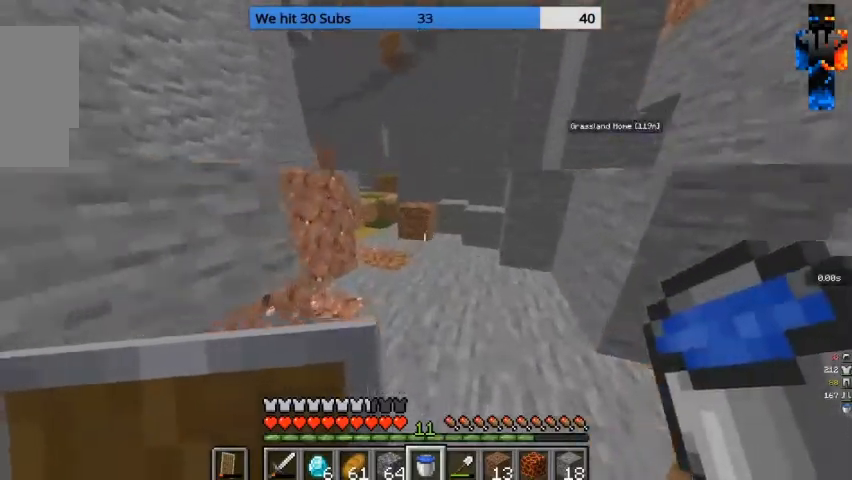
{"keys": ["w"], "mouse": ["left"], "events": []}
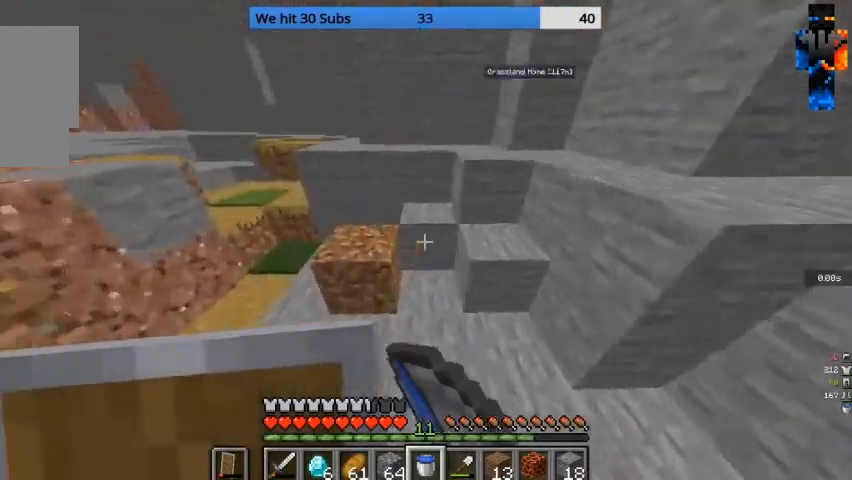
{"keys": ["w"], "mouse": ["left"], "events": []}
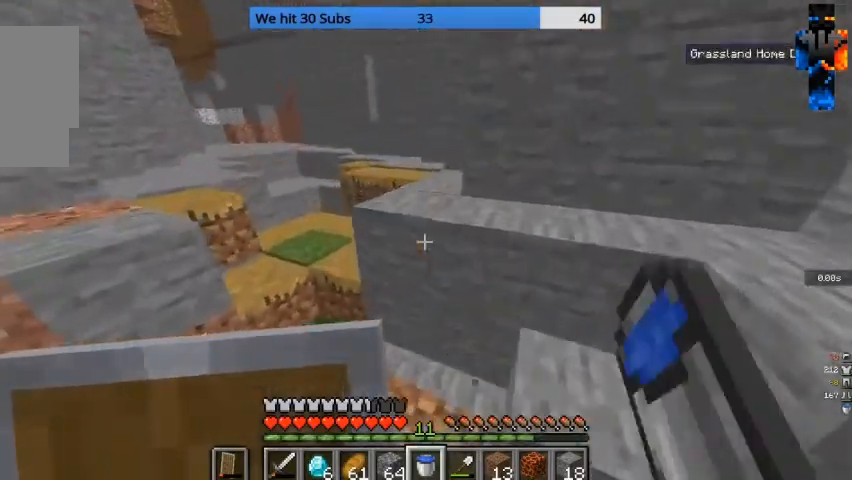
{"keys": ["w"], "mouse": ["left"], "events": []}
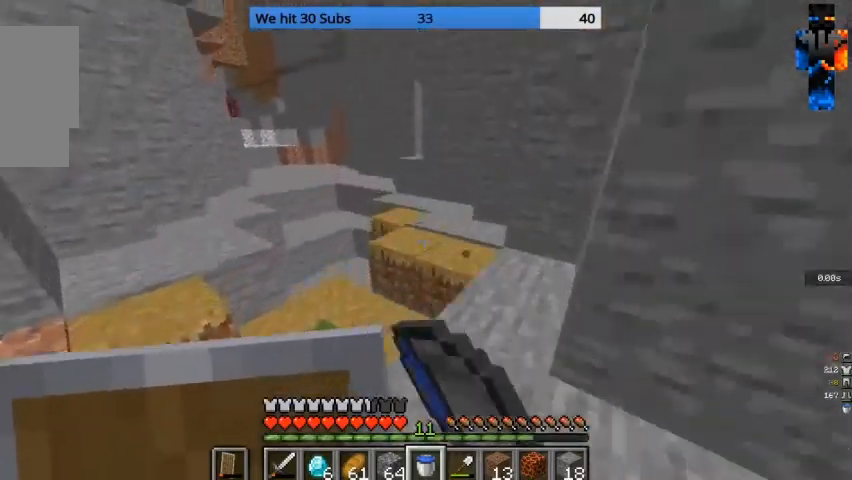
{"keys": ["w"], "mouse": [], "events": [[200, "mouse_left", "up"]]}
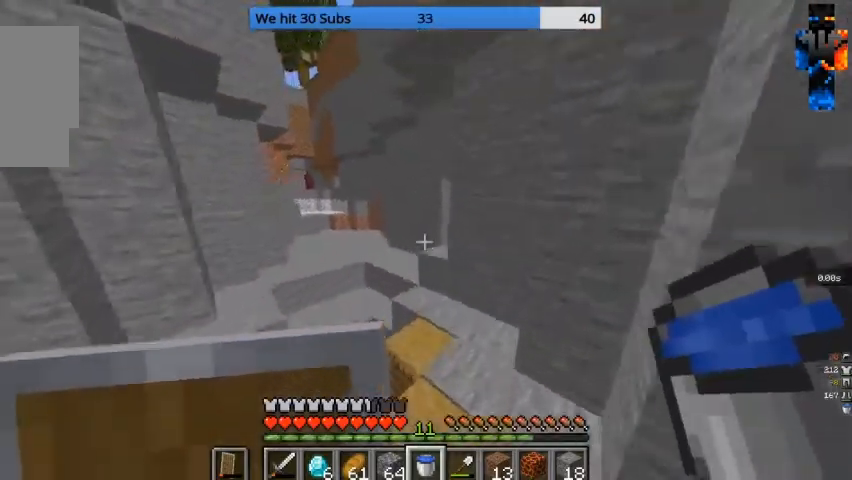
{"keys": ["w"], "mouse": [], "events": []}
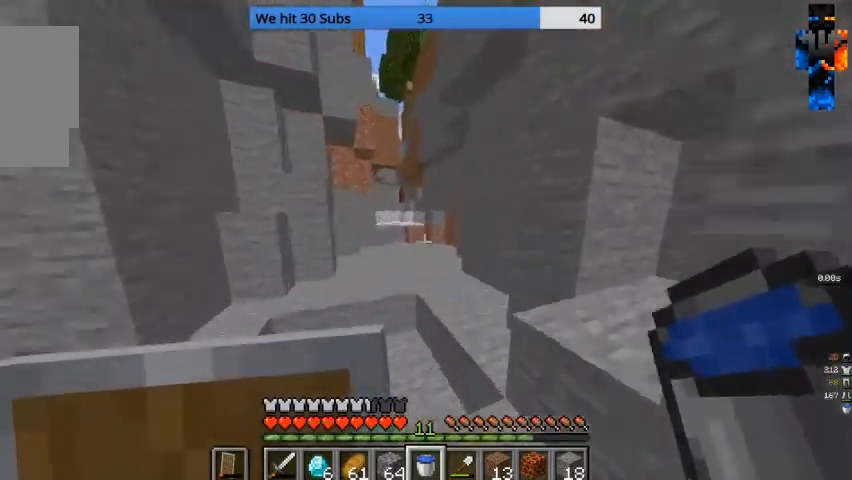
{"keys": ["a", "w"], "mouse": [], "events": [[467, "a", "down"]]}
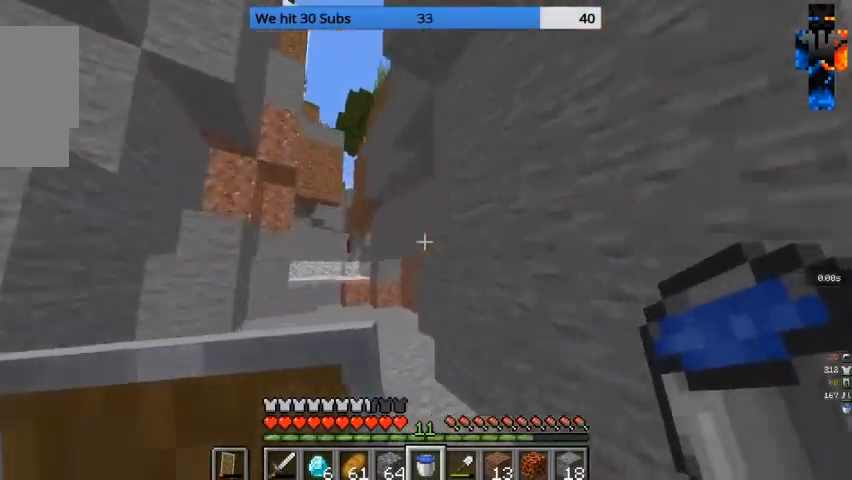
{"keys": ["a", "w"], "mouse": [], "events": []}
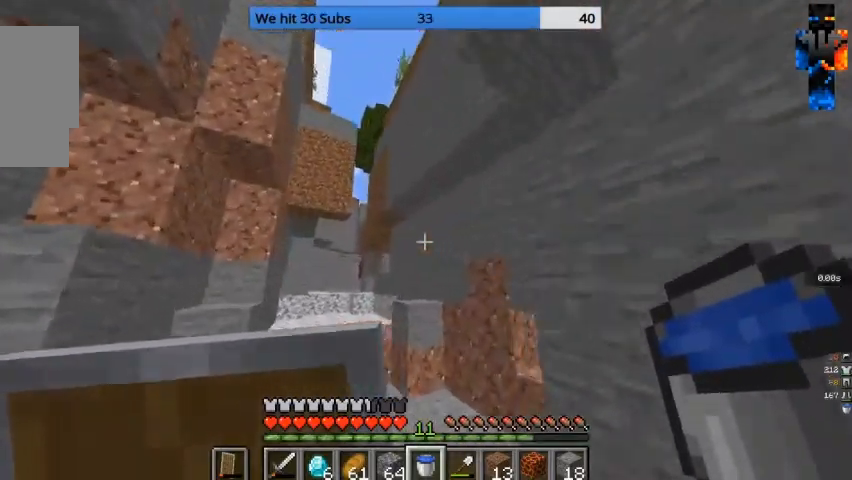
{"keys": ["w"], "mouse": [], "events": [[400, "a", "up"]]}
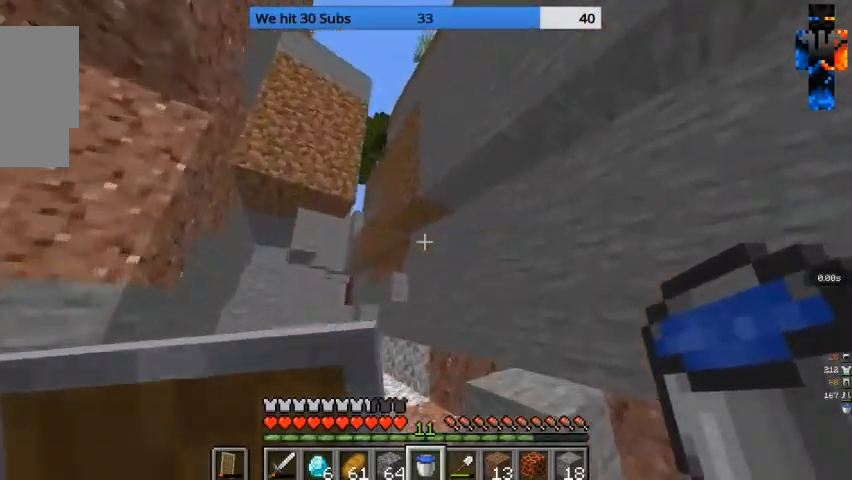
{"keys": ["a"], "mouse": [], "events": [[67, "a", "down"], [333, "w", "up"]]}
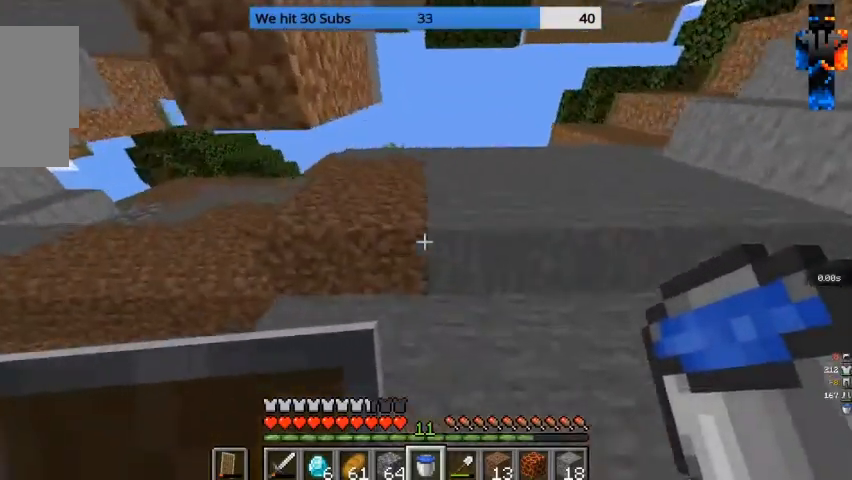
{"keys": [], "mouse": [], "events": [[167, "s", "down"], [233, "a", "up"], [300, "s", "up"]]}
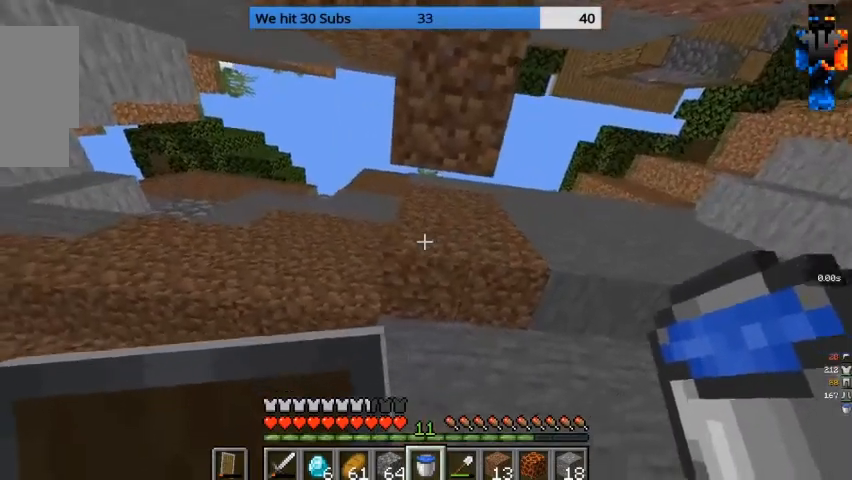
{"keys": [], "mouse": [], "events": [[100, "mouse_right", "down"], [267, "mouse_right", "up"], [300, "w", "down"], [400, "w", "up"]]}
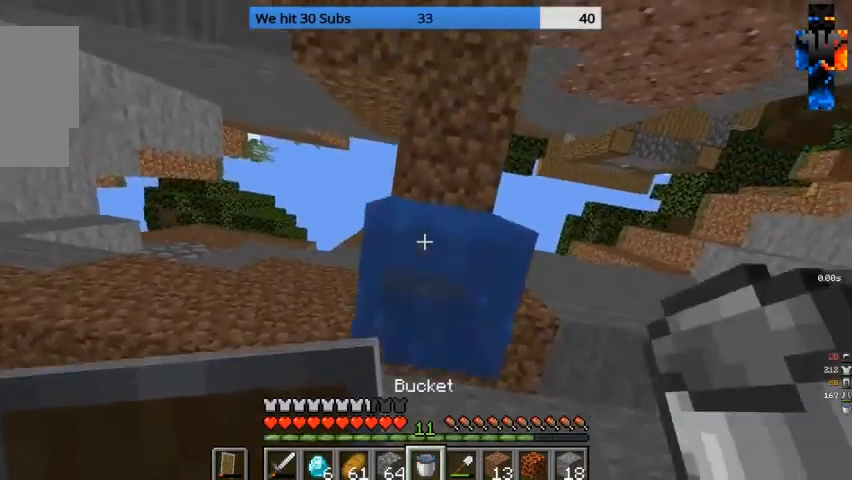
{"keys": [], "mouse": [], "events": [[333, "w", "down"], [467, "w", "up"]]}
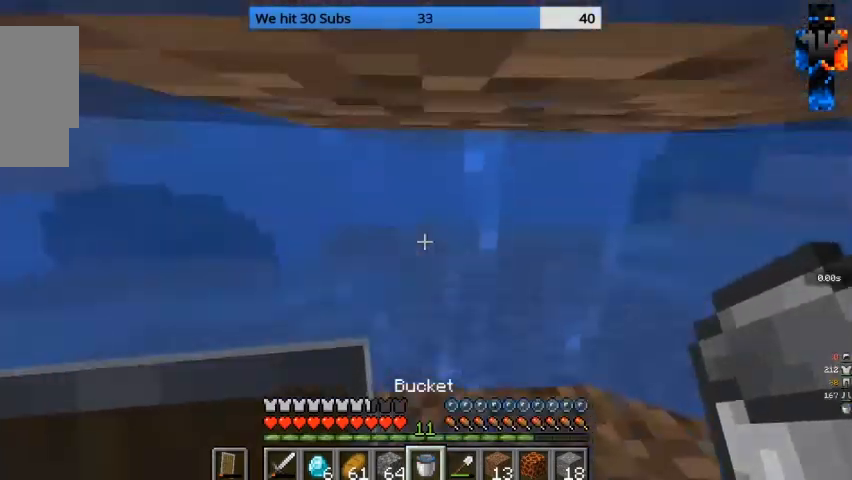
{"keys": [], "mouse": [], "events": [[267, "w", "down"], [433, "w", "up"]]}
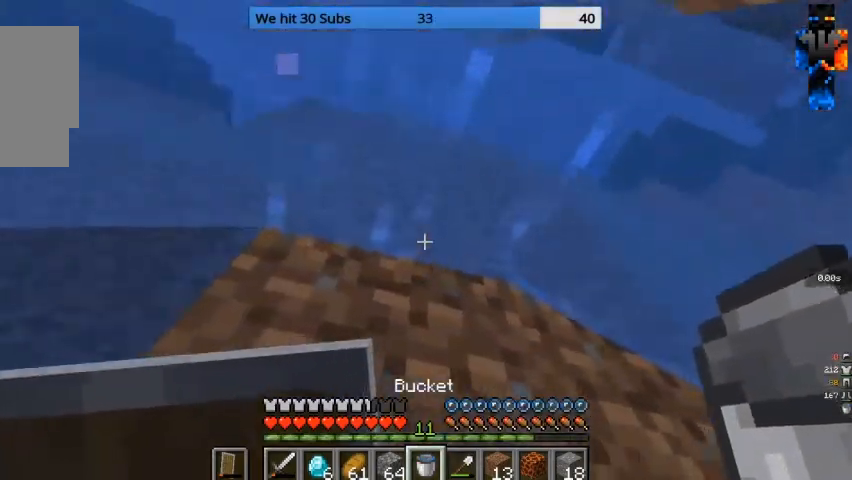
{"keys": [], "mouse": [], "events": [[200, "w", "down"], [367, "w", "up"]]}
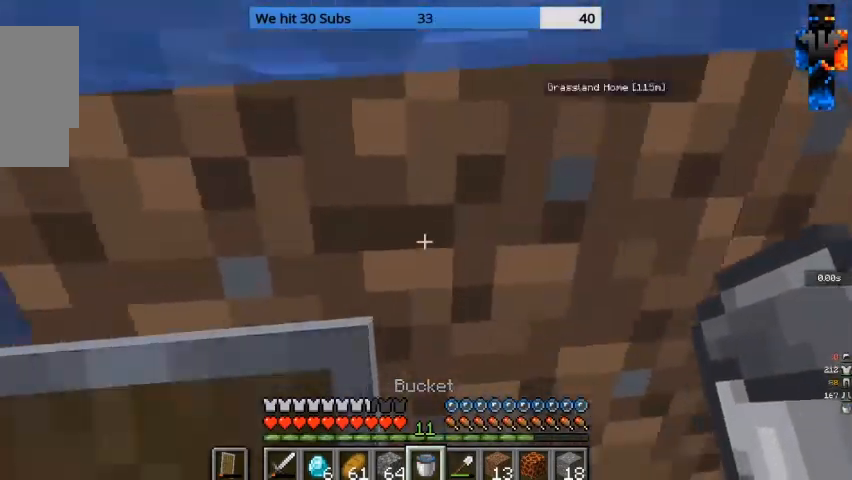
{"keys": [], "mouse": ["right"], "events": [[167, "s", "down"], [367, "s", "up"], [500, "mouse_right", "down"]]}
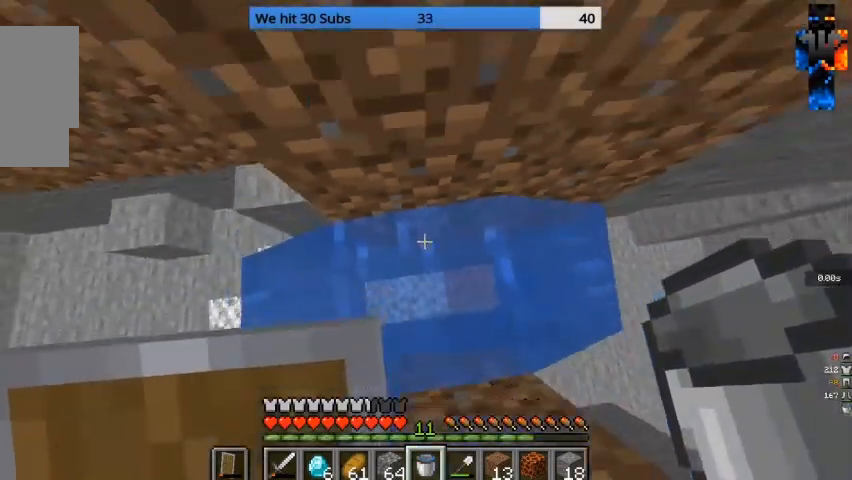
{"keys": [], "mouse": [], "events": [[133, "mouse_right", "up"], [200, "mouse_right", "down"], [233, "w", "down"], [367, "mouse_right", "up"], [467, "w", "up"]]}
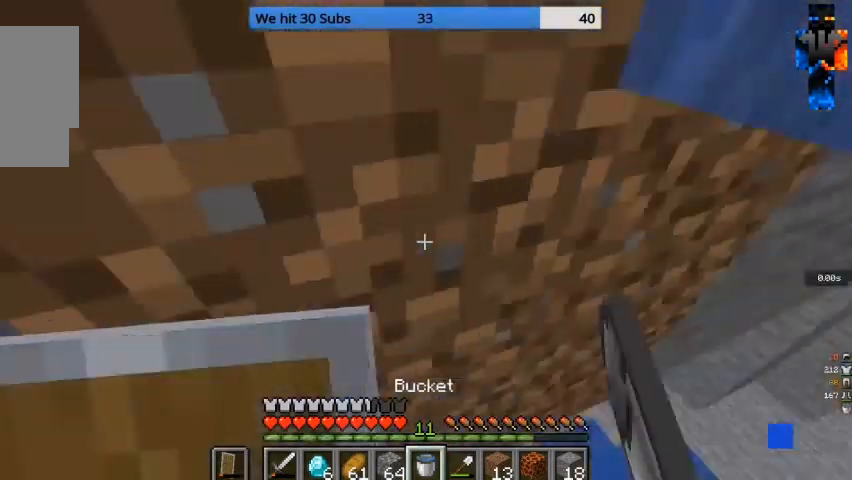
{"keys": [], "mouse": [], "events": [[233, "s", "down"], [367, "s", "up"]]}
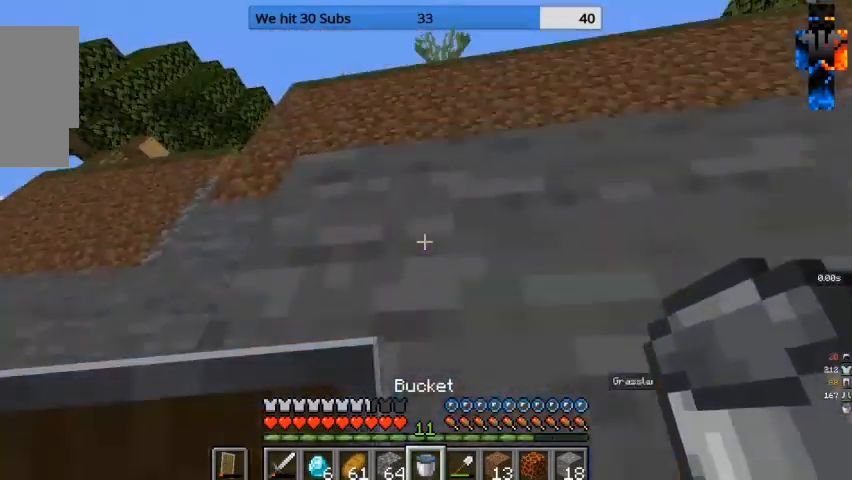
{"keys": [], "mouse": [], "events": []}
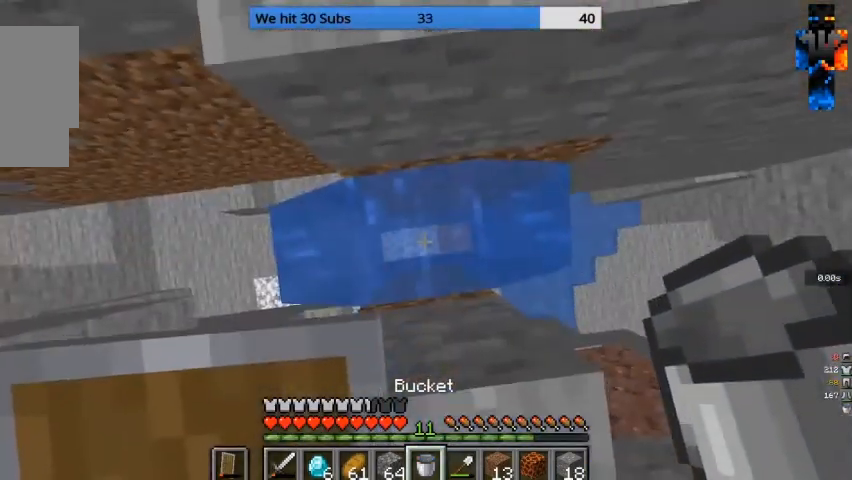
{"keys": [], "mouse": [], "events": []}
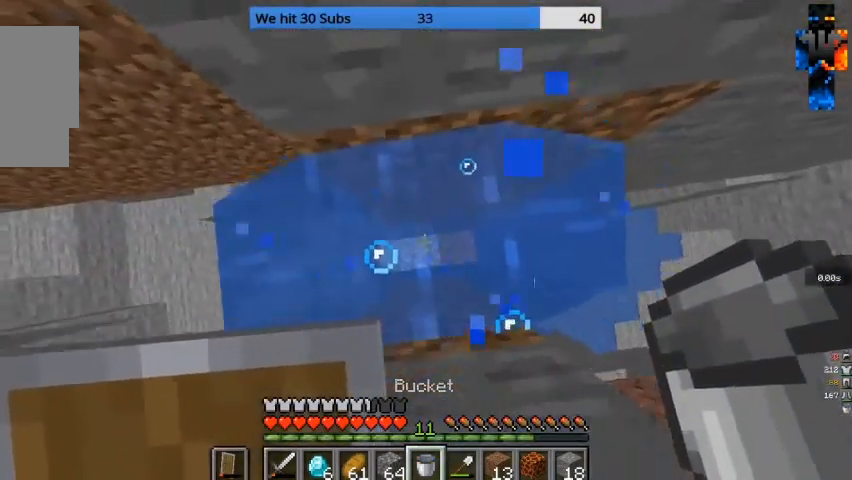
{"keys": ["w"], "mouse": [], "events": [[33, "mouse_right", "down"], [233, "w", "down"], [367, "mouse_right", "up"]]}
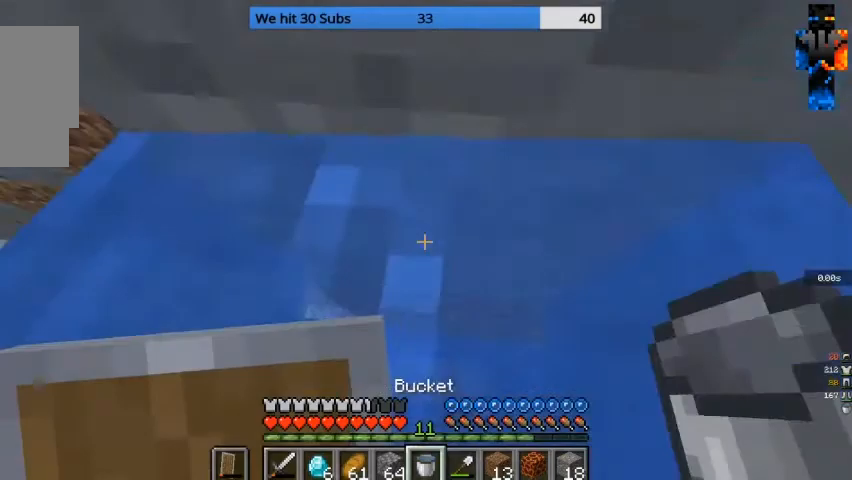
{"keys": ["d"], "mouse": [], "events": [[367, "d", "down"], [500, "w", "up"]]}
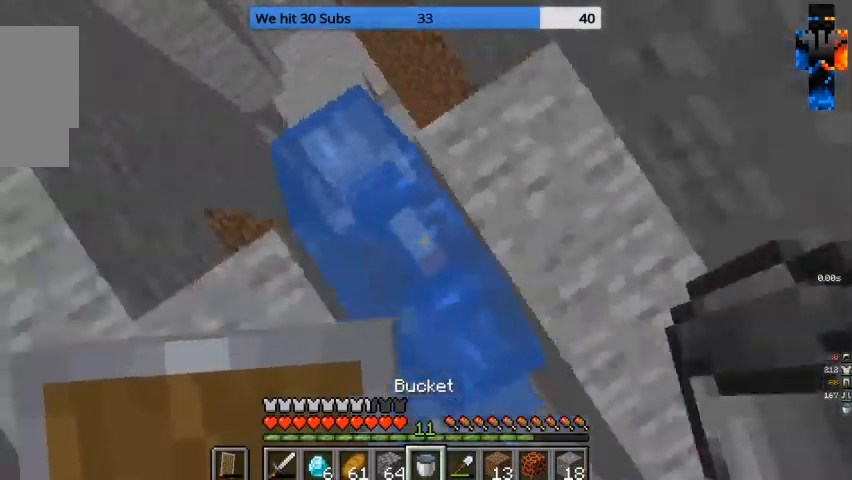
{"keys": [], "mouse": [], "events": [[133, "s", "down"], [233, "d", "up"], [300, "a", "down"], [300, "mouse_right", "down"], [433, "mouse_right", "up"], [433, "s", "up"], [467, "a", "up"]]}
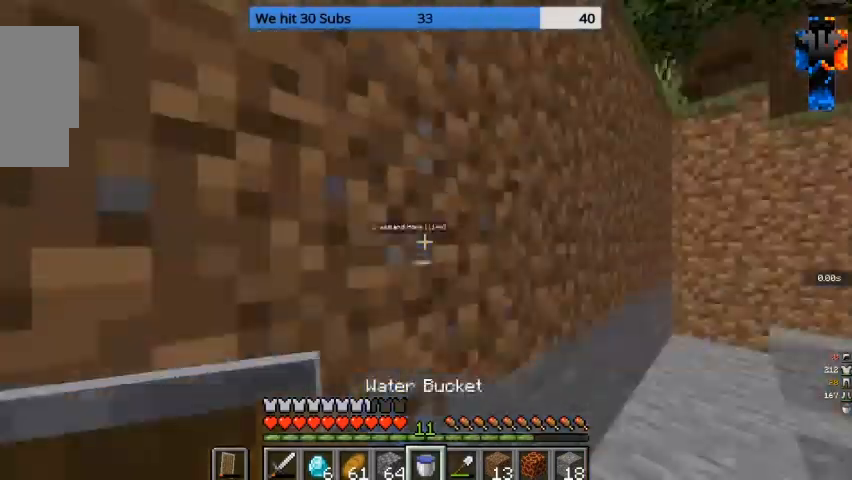
{"keys": ["w"], "mouse": [], "events": [[467, "w", "down"]]}
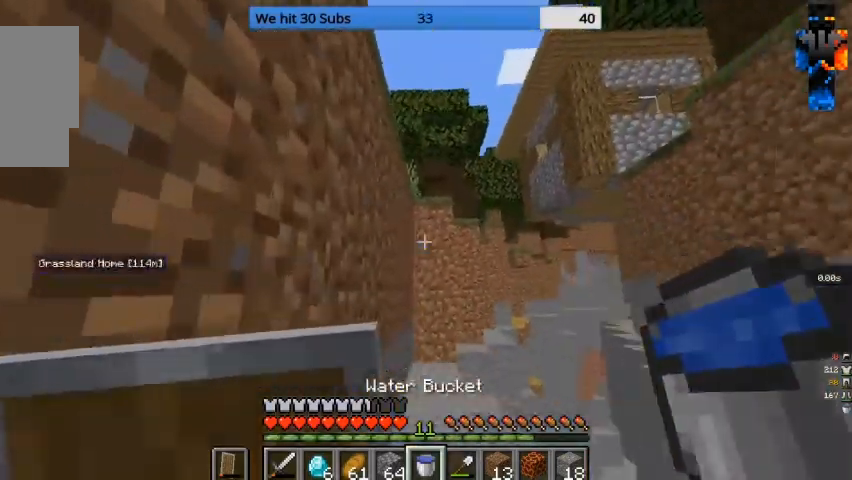
{"keys": ["w"], "mouse": [], "events": []}
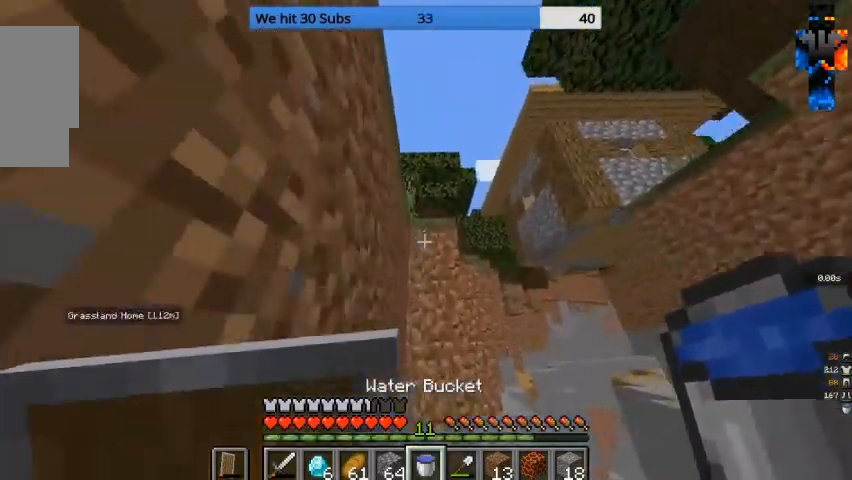
{"keys": ["w"], "mouse": [], "events": [[233, "w", "up"], [333, "mouse_right", "down"], [467, "mouse_right", "up"], [467, "w", "down"]]}
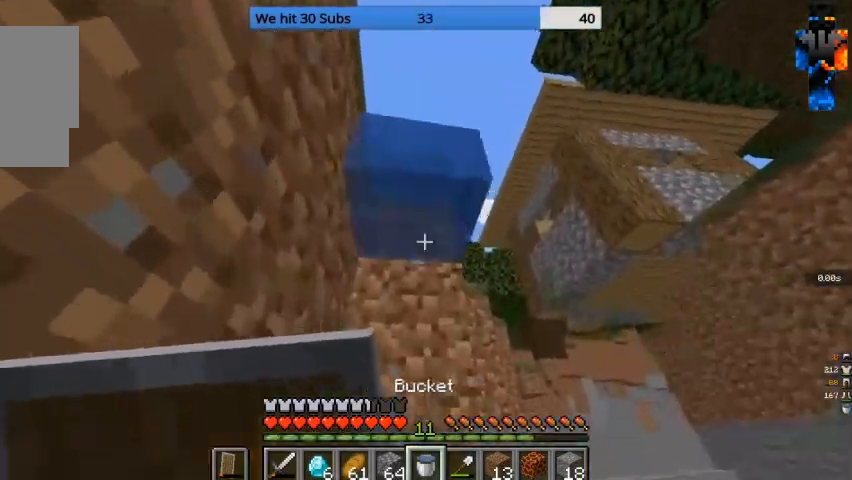
{"keys": ["w"], "mouse": [], "events": []}
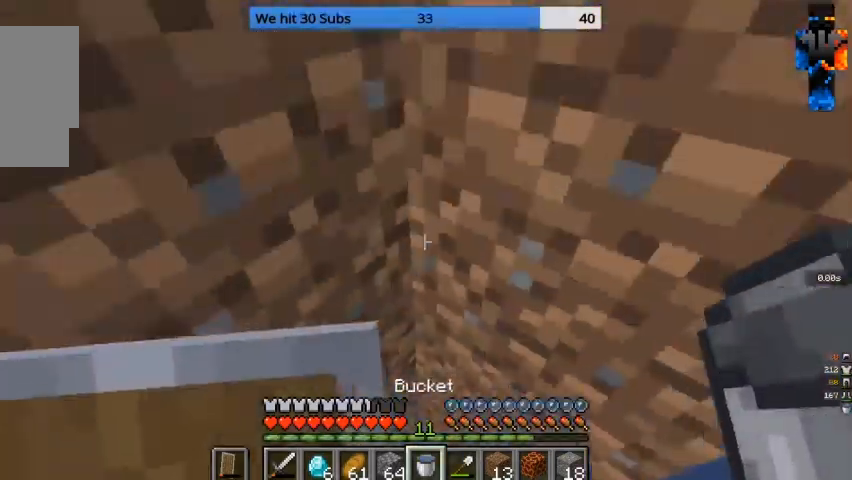
{"keys": ["d"], "mouse": [], "events": [[367, "d", "down"], [433, "w", "up"]]}
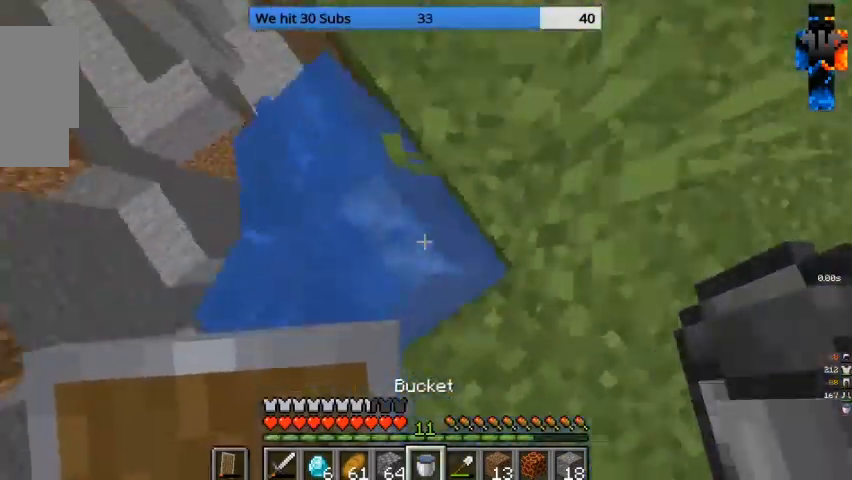
{"keys": ["w"], "mouse": [], "events": [[133, "s", "down"], [200, "d", "up"], [233, "mouse_right", "down"], [400, "mouse_right", "up"], [467, "s", "up"], [467, "w", "down"]]}